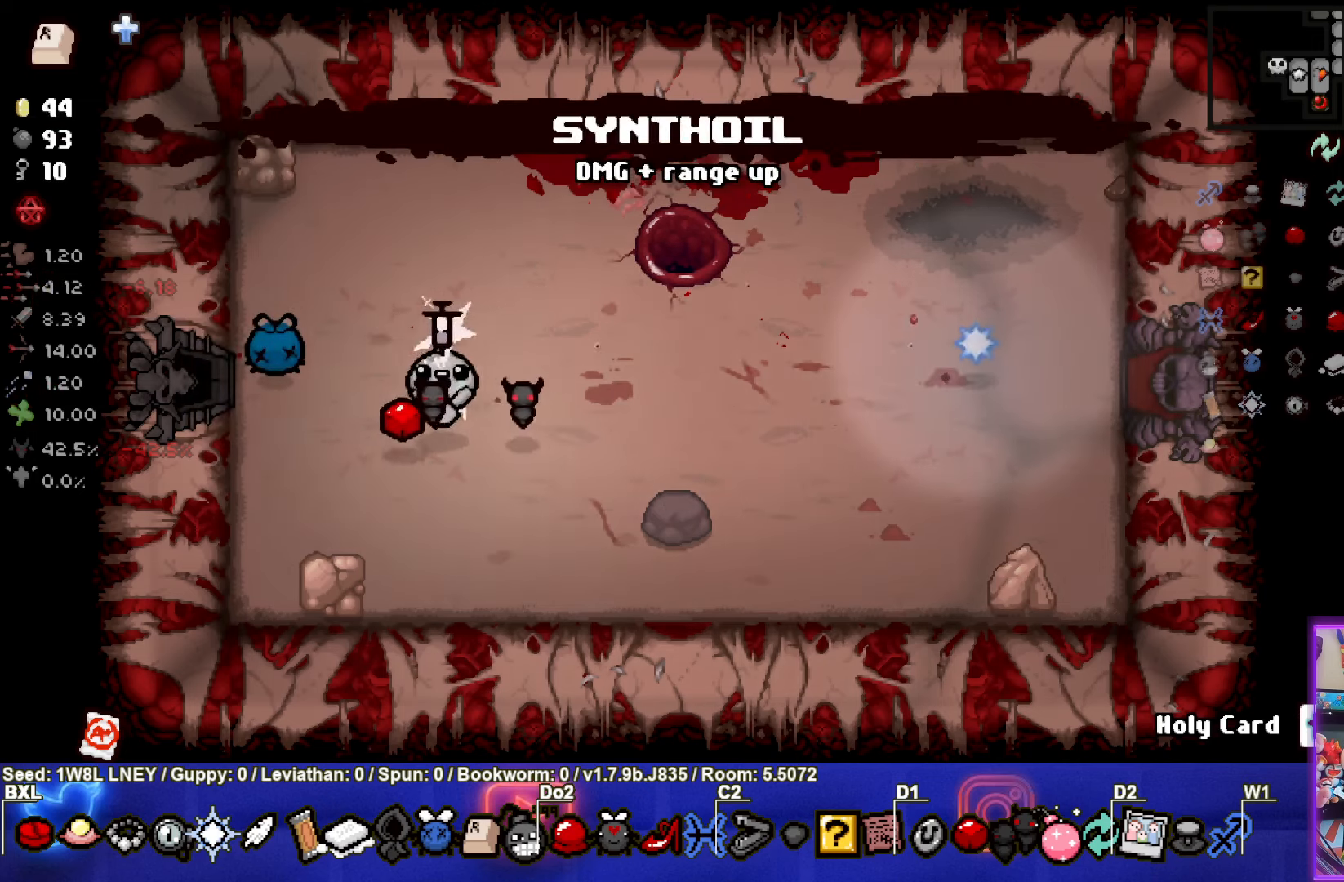
Gameplay with a controller (PlayStation layout); each line is a JSON object with the inputs held at the frame after it. "events" lists button and stick changes between this image and that frame as [ms after this image, input, new state], when the widget could be followed in between. Not read: R3 right_stick.
{"buttons": [], "left_stick": "left", "events": []}
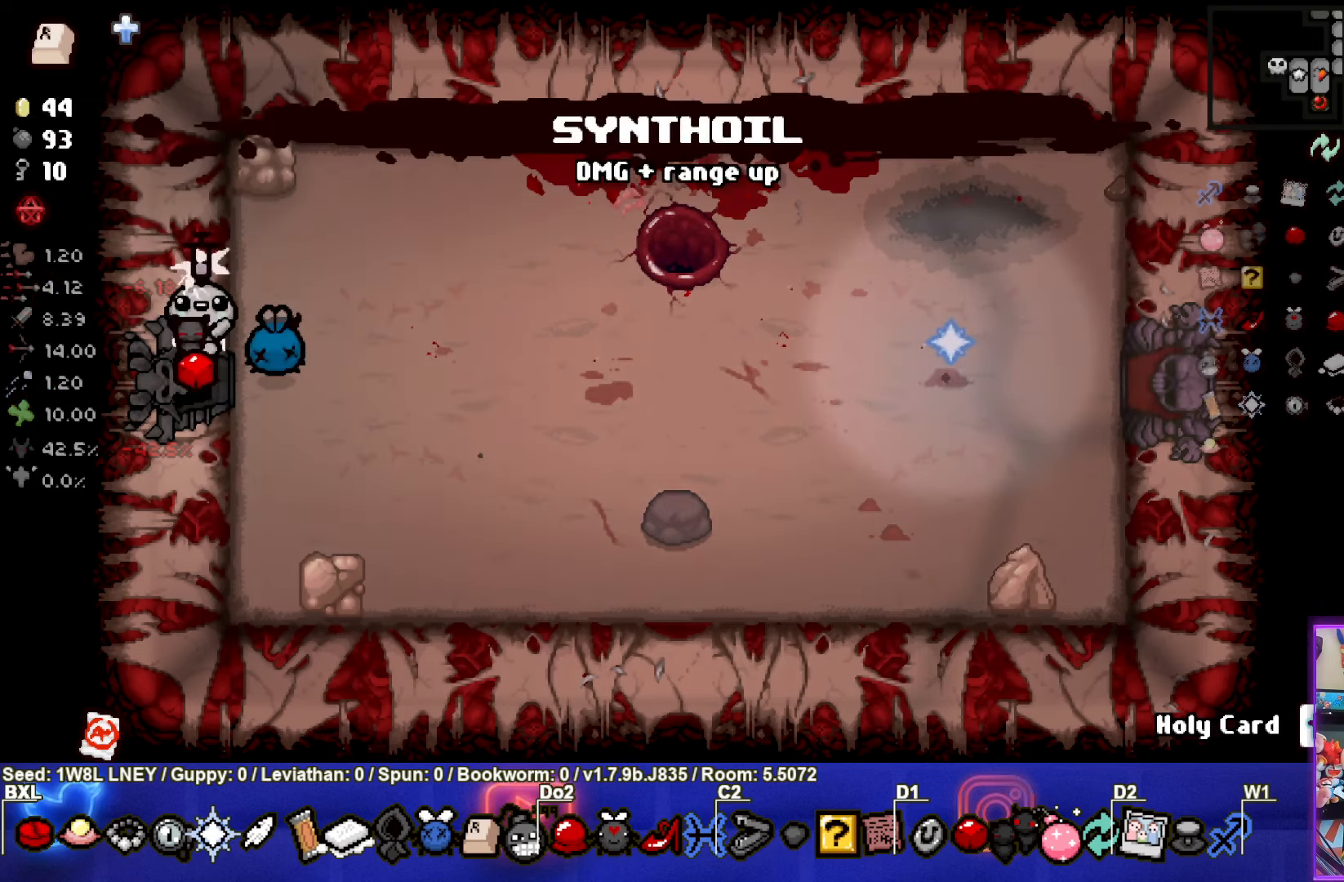
{"buttons": [], "left_stick": "center", "events": [[67, "left_stick", "center"]]}
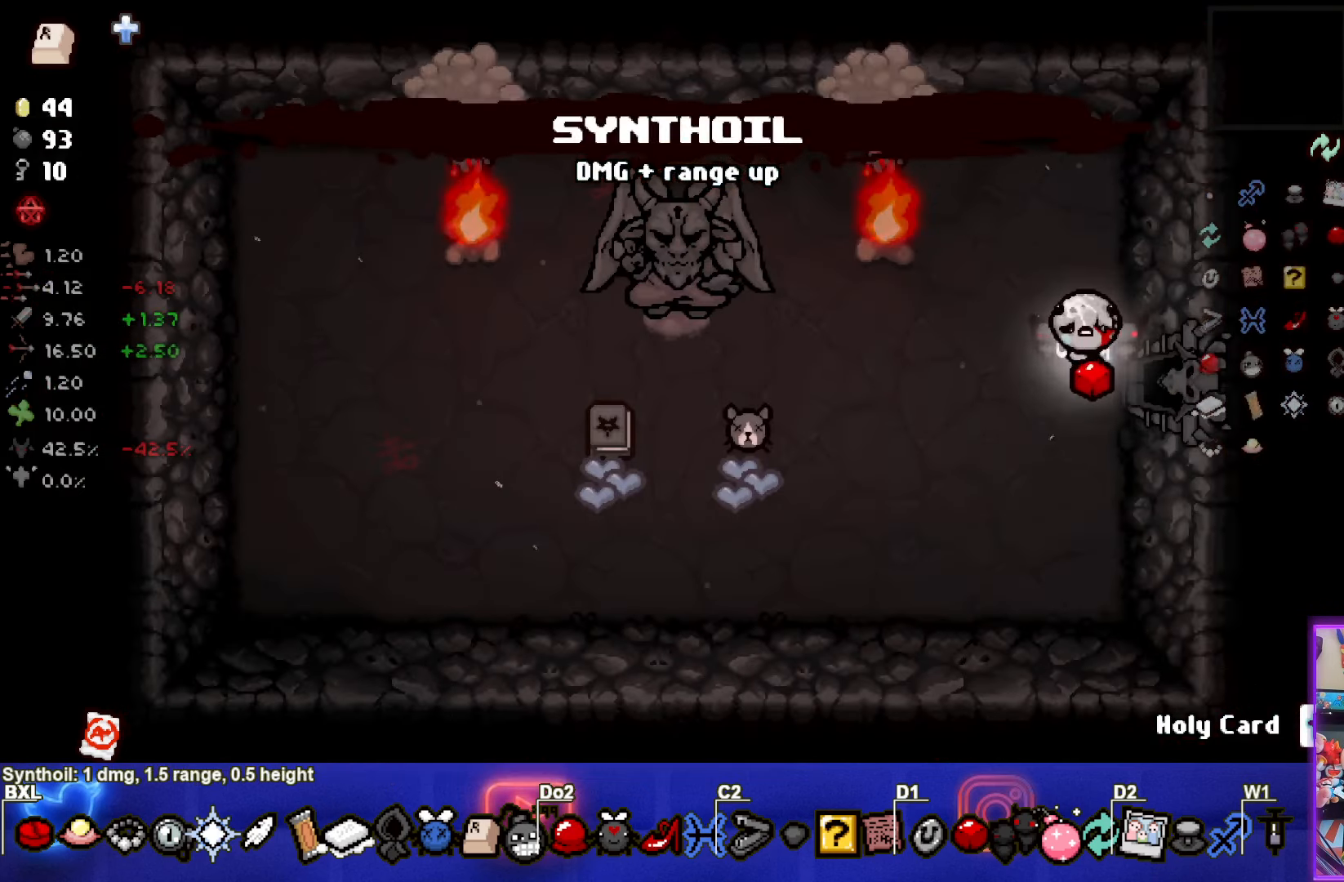
{"buttons": ["TRIANGLE"], "left_stick": "left", "events": [[33, "left_stick", "left"], [367, "TRIANGLE", "down"]]}
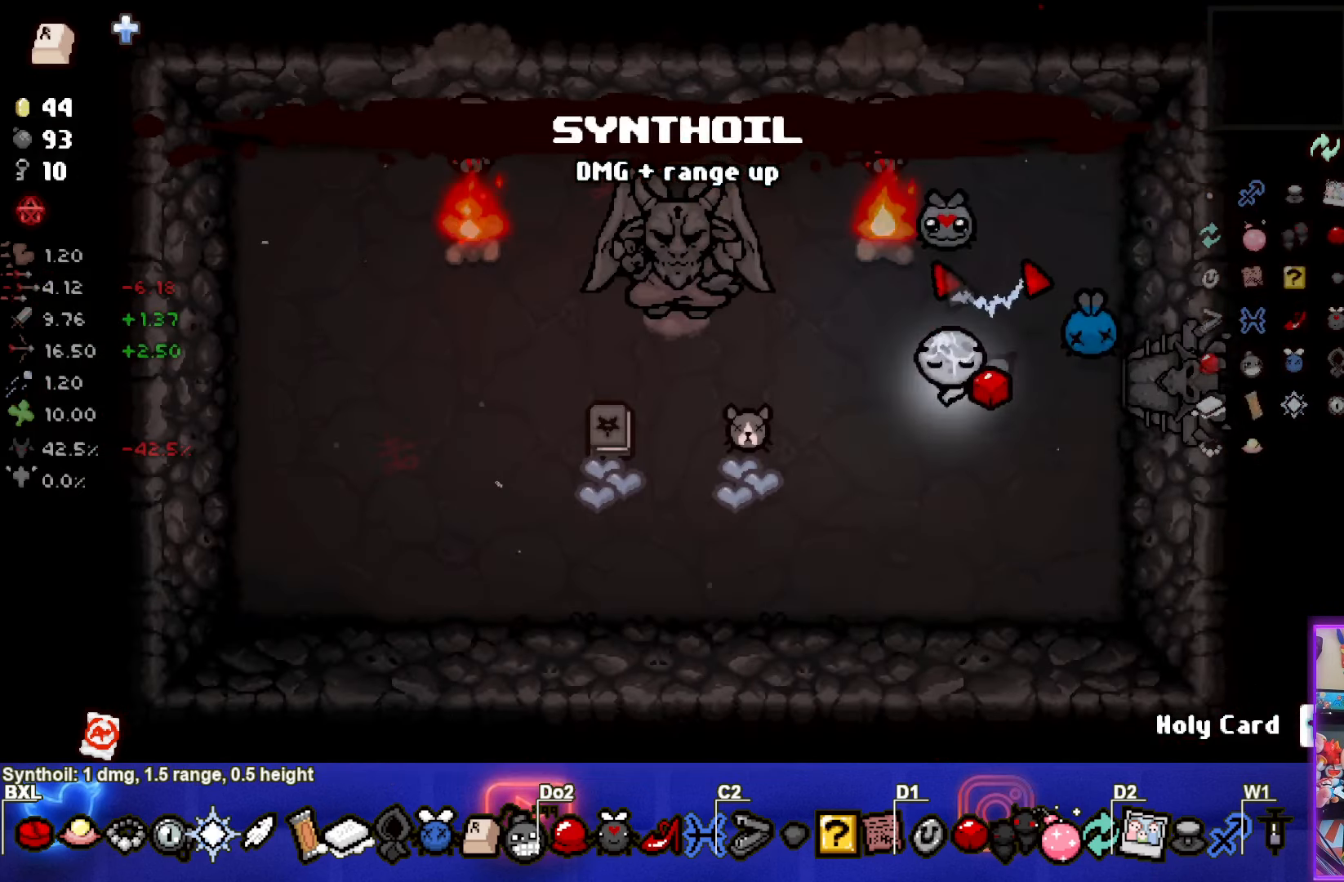
{"buttons": [], "left_stick": "down-left", "events": [[100, "left_stick", "down"], [150, "left_stick", "down-left"], [483, "TRIANGLE", "up"]]}
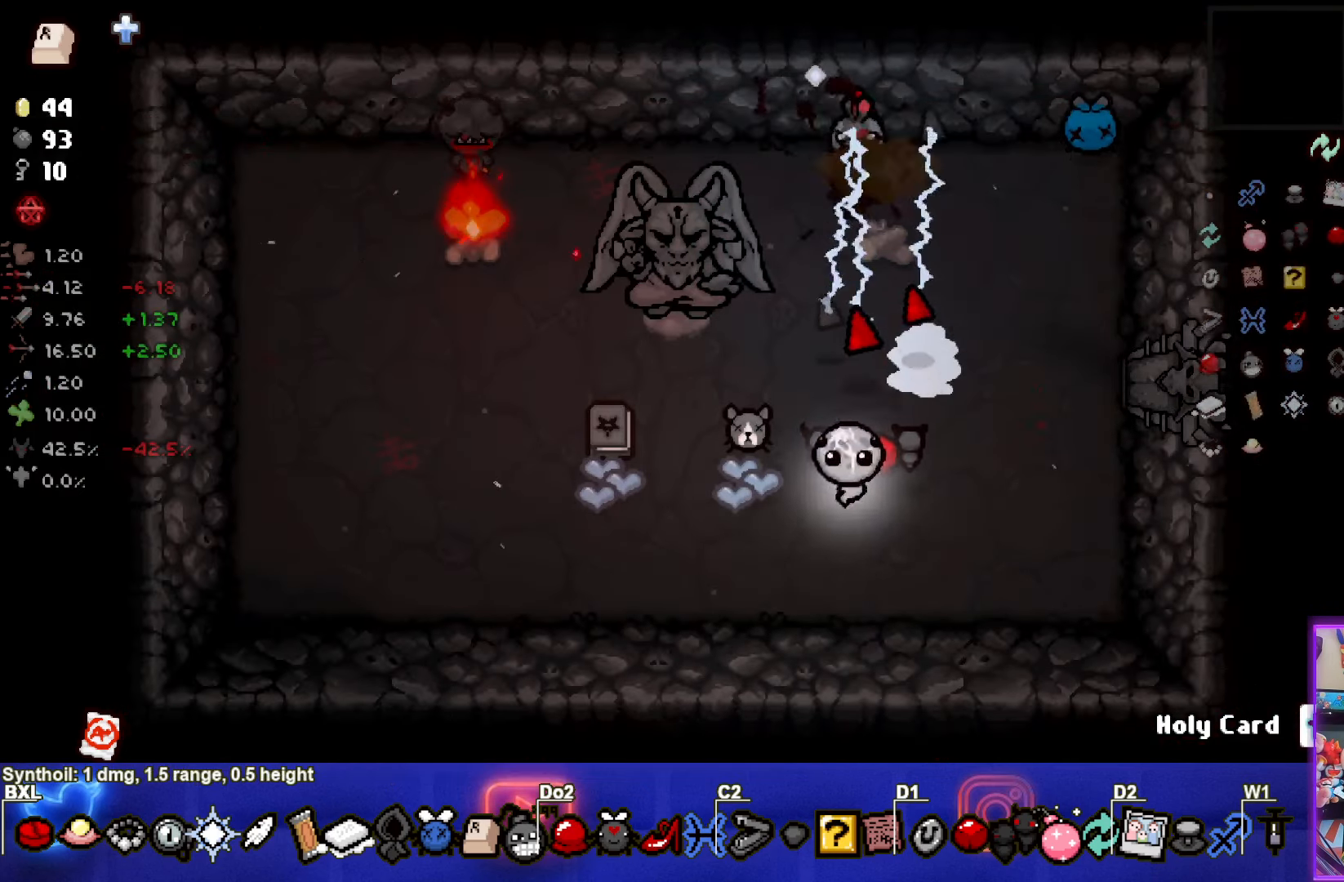
{"buttons": ["TRIANGLE"], "left_stick": "center", "events": [[100, "left_stick", "left"], [350, "TRIANGLE", "down"], [450, "left_stick", "center"]]}
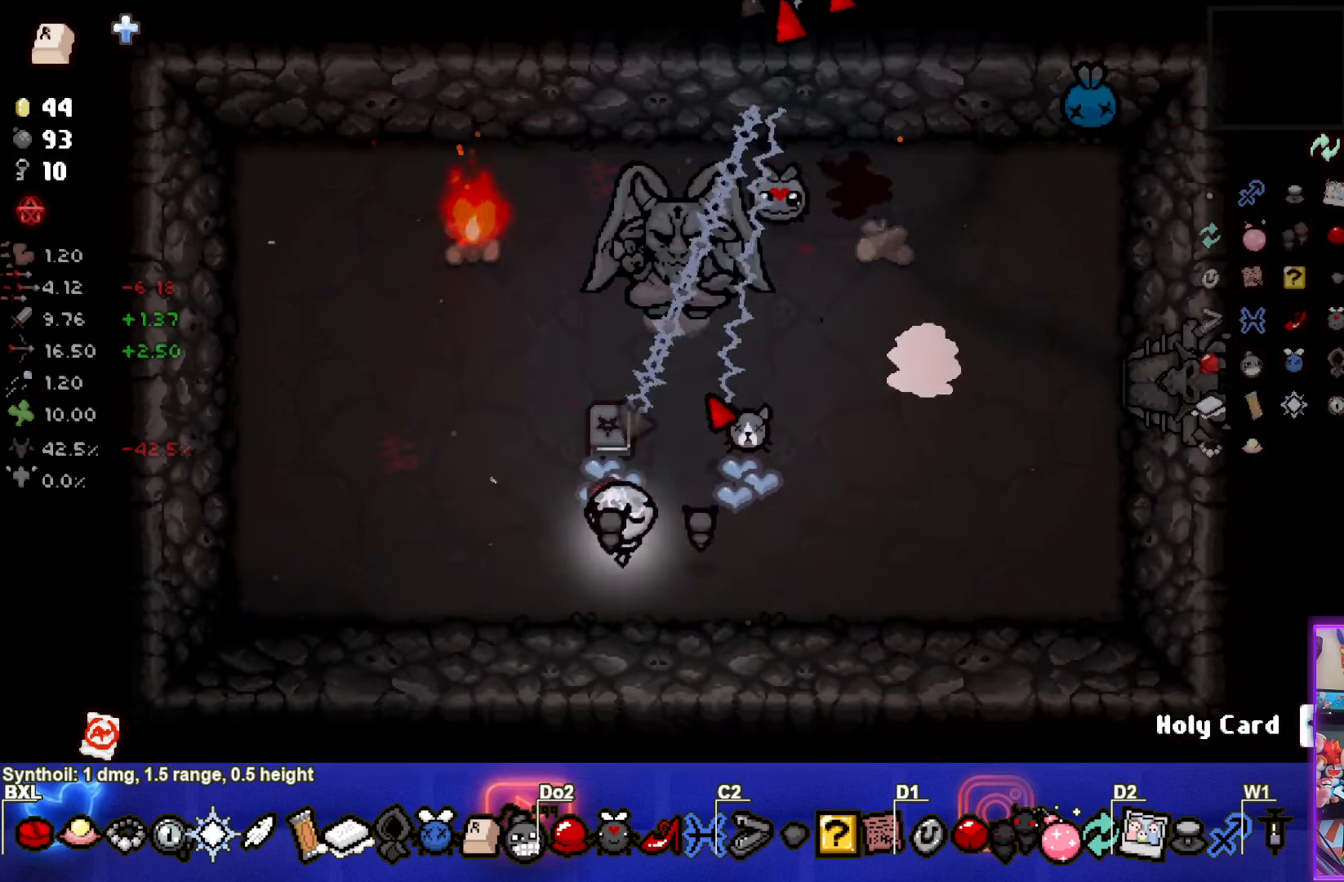
{"buttons": ["TRIANGLE"], "left_stick": "right", "events": [[267, "left_stick", "down-right"], [467, "left_stick", "right"]]}
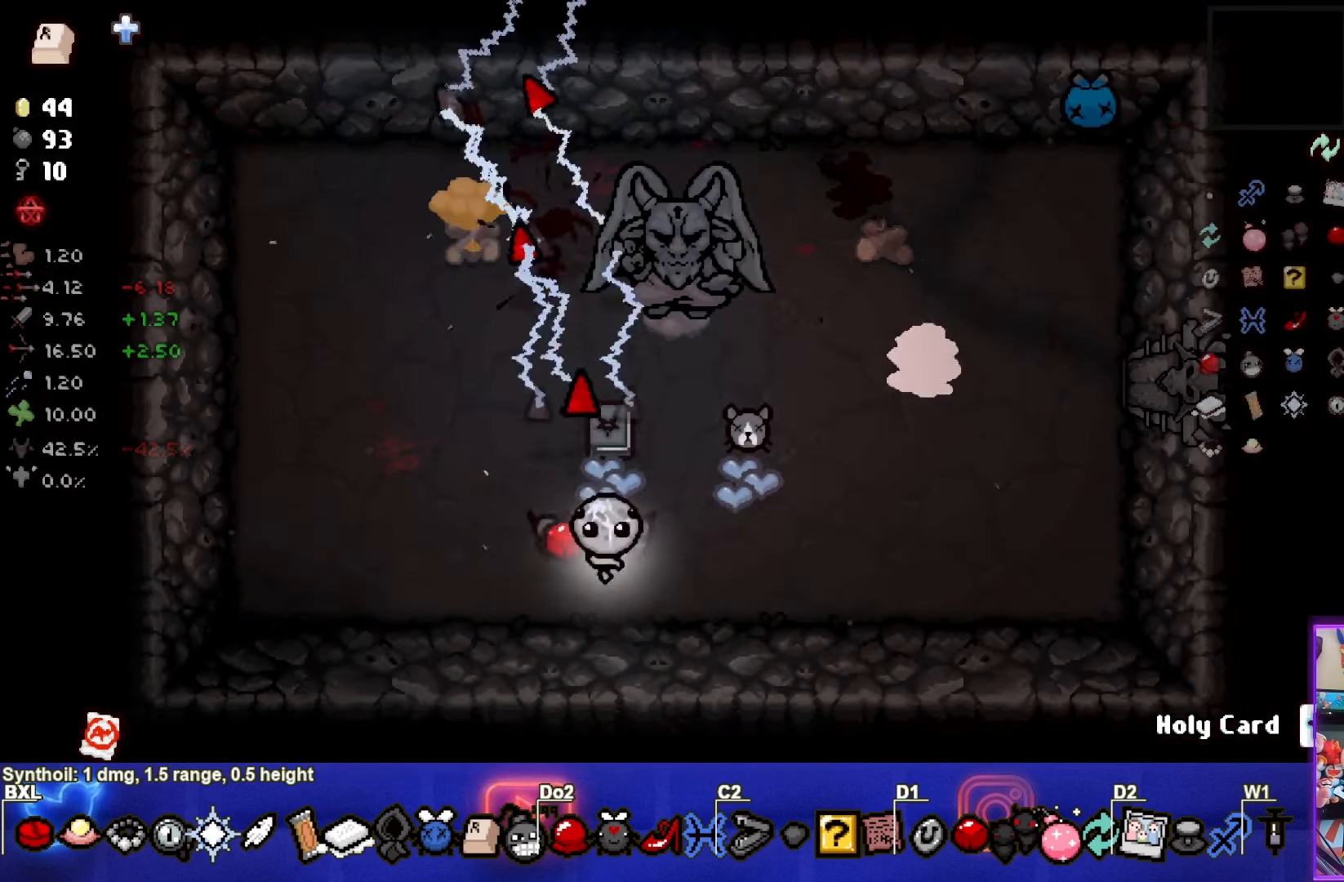
{"buttons": [], "left_stick": "up", "events": [[17, "TRIANGLE", "up"], [417, "left_stick", "up"]]}
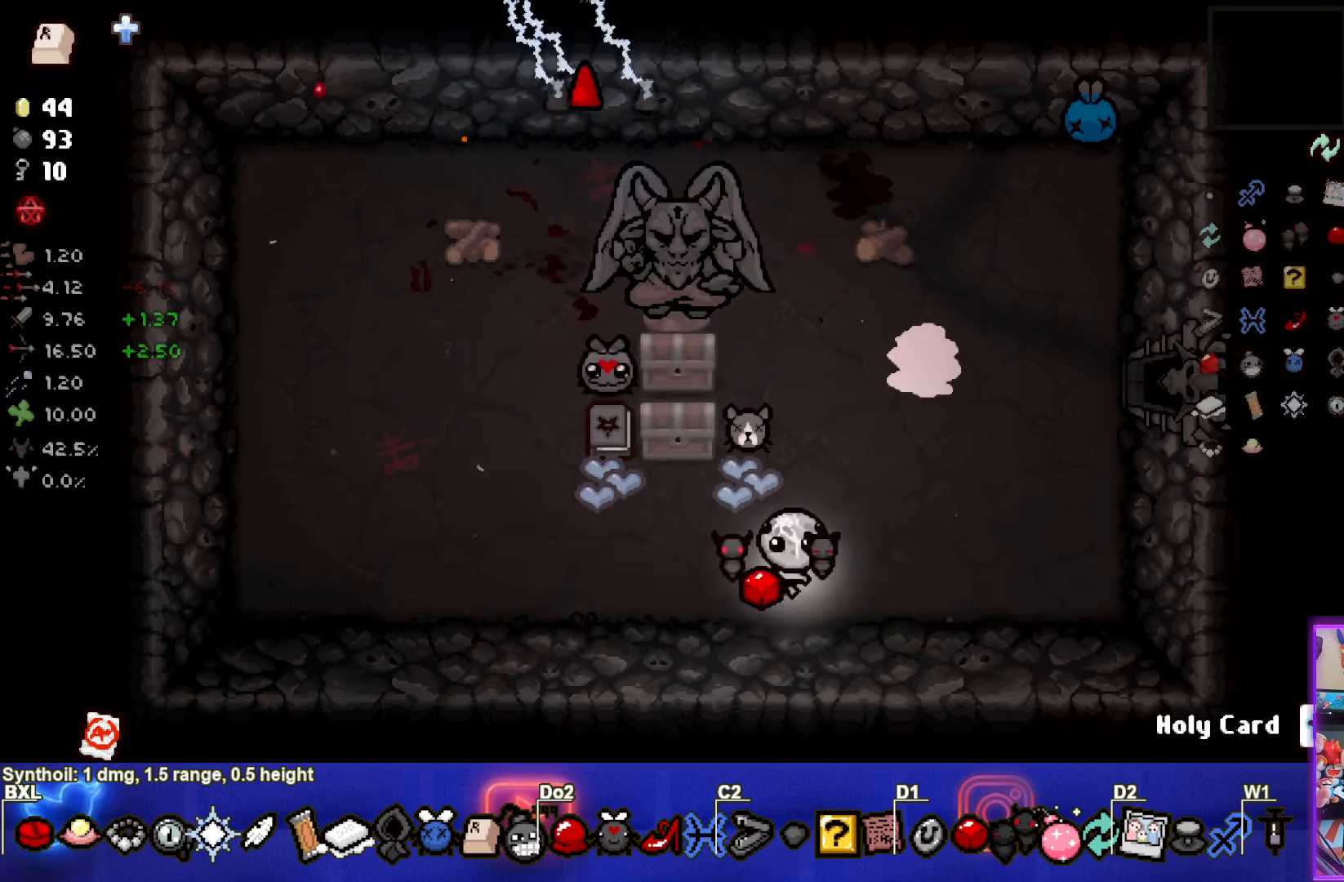
{"buttons": [], "left_stick": "down-right", "events": [[417, "left_stick", "down-right"]]}
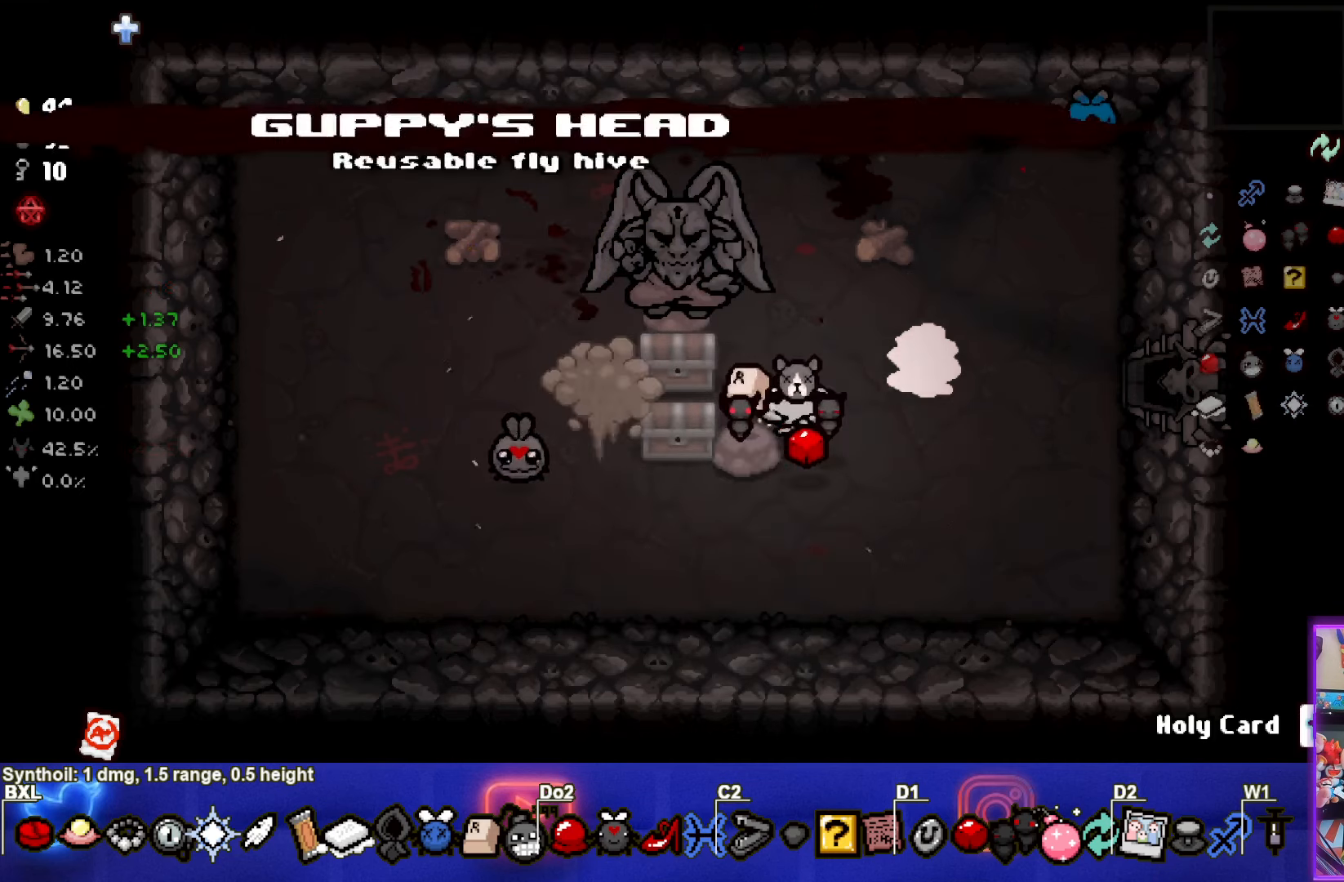
{"buttons": [], "left_stick": "down-left", "events": [[217, "left_stick", "center"], [434, "left_stick", "down-left"]]}
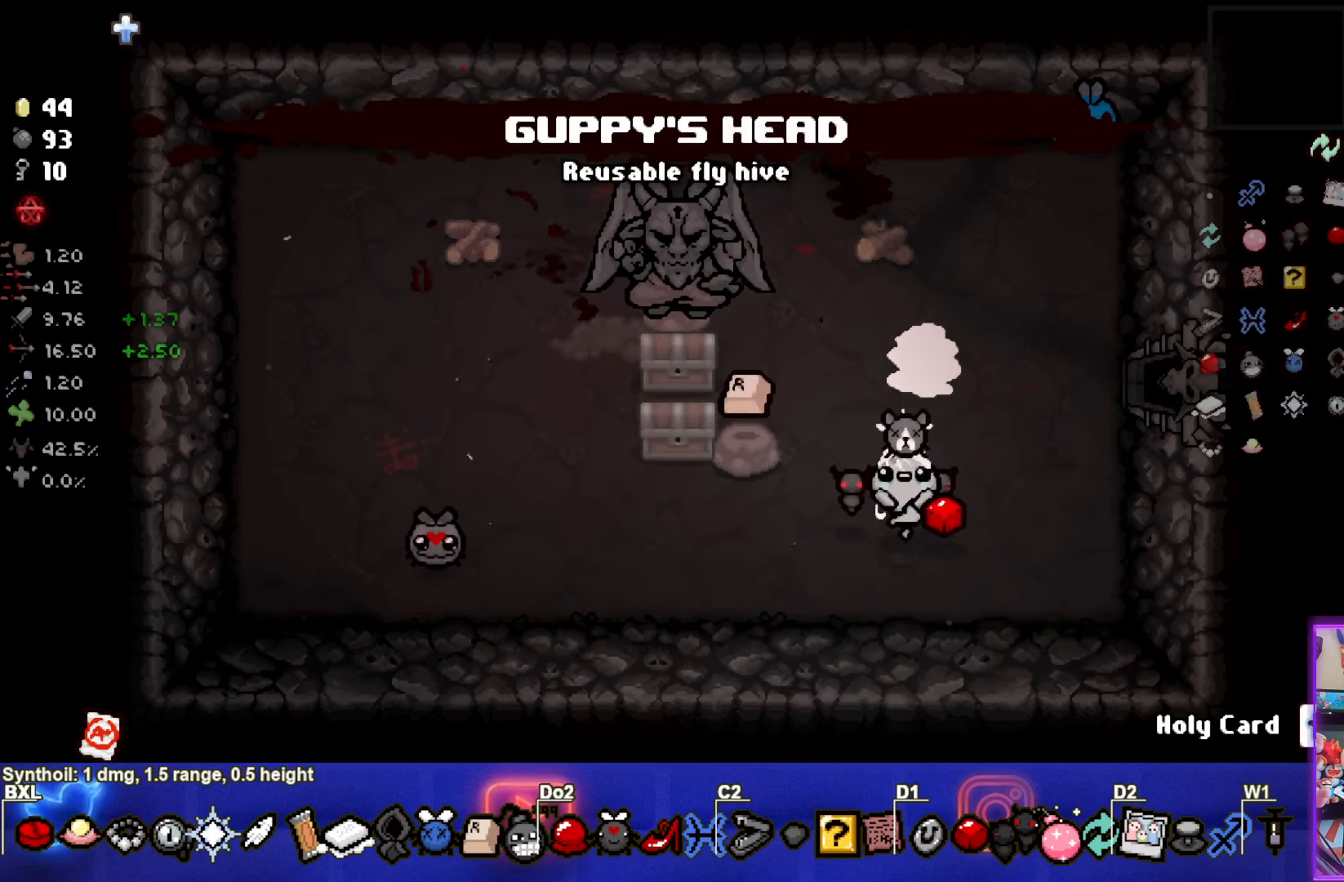
{"buttons": [], "left_stick": "center", "events": [[184, "left_stick", "center"]]}
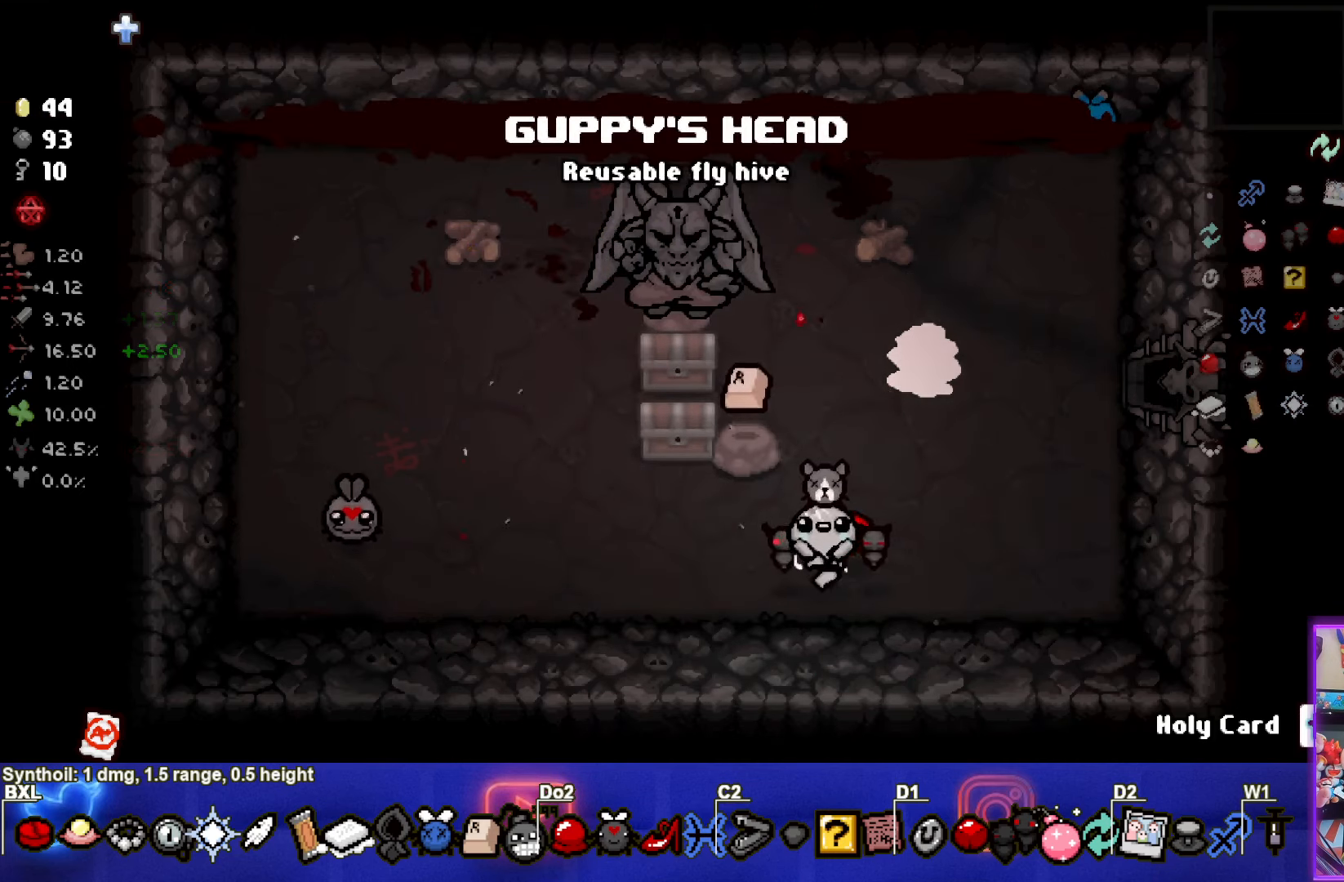
{"buttons": [], "left_stick": "up-left", "events": [[17, "left_stick", "left"], [300, "L2", "down"], [367, "left_stick", "up-left"], [450, "L2", "up"]]}
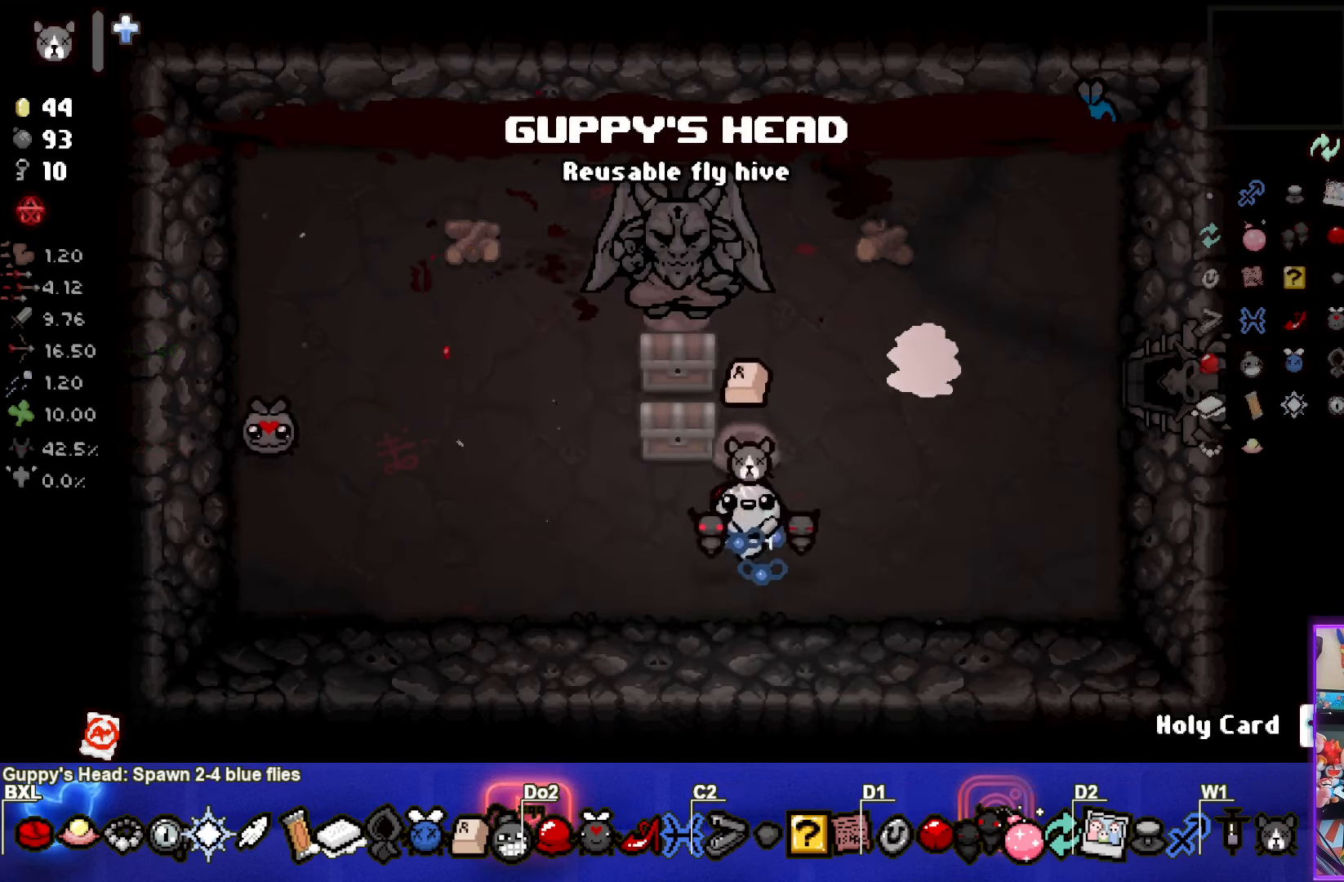
{"buttons": [], "left_stick": "up-right", "events": [[284, "left_stick", "up-right"]]}
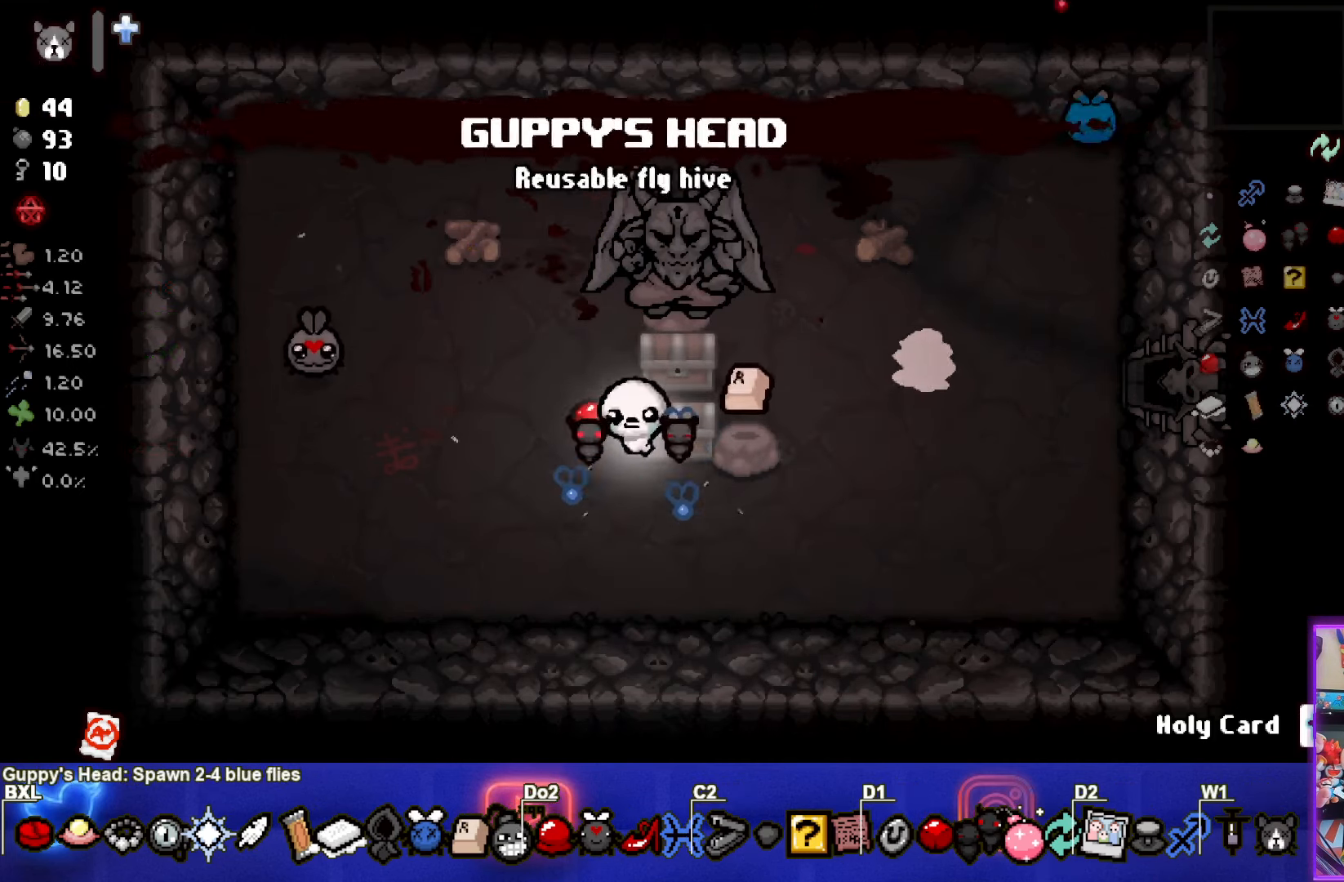
{"buttons": [], "left_stick": "right", "events": [[17, "left_stick", "up"], [217, "left_stick", "right"]]}
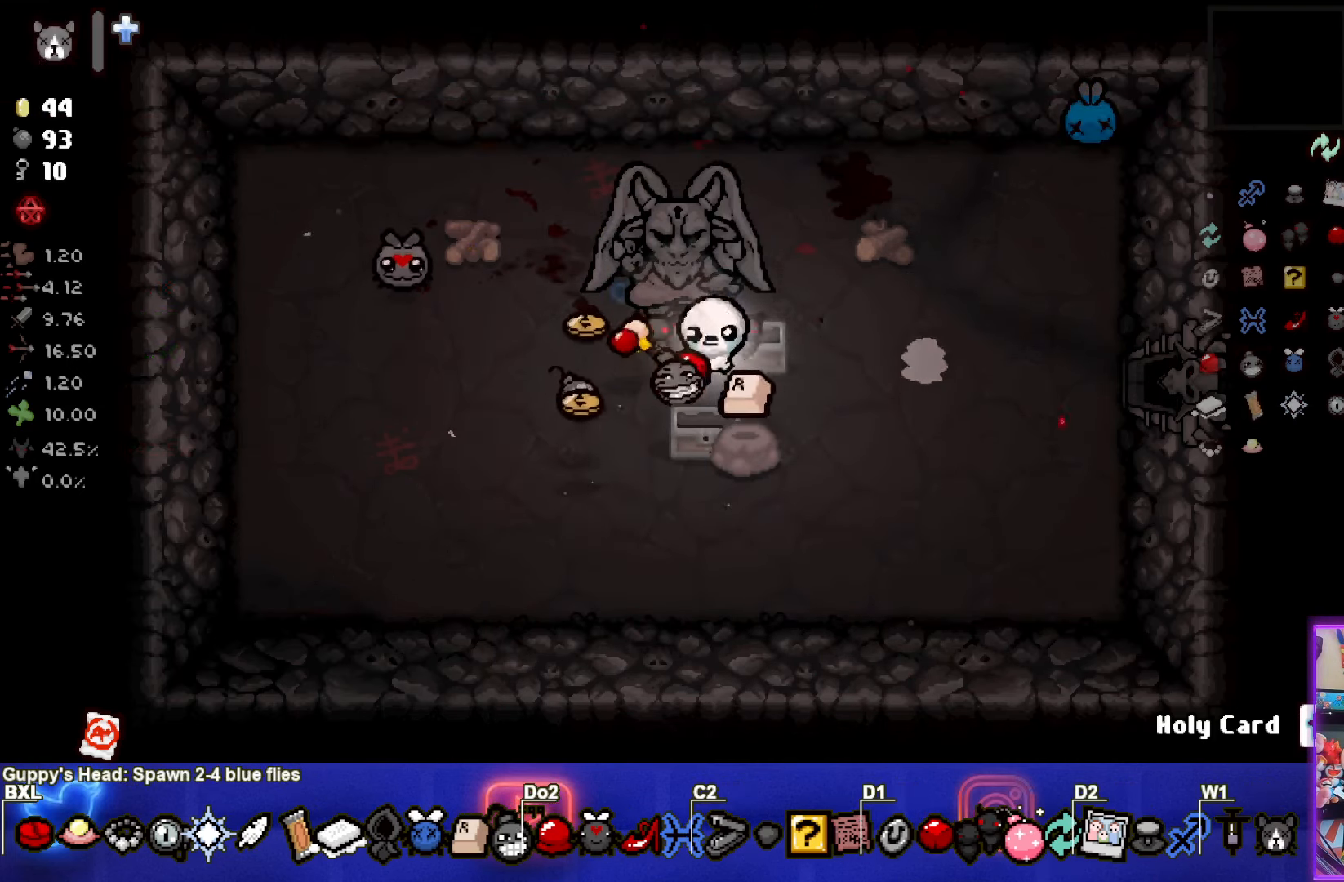
{"buttons": [], "left_stick": "down-right", "events": [[50, "left_stick", "center"], [150, "left_stick", "down-right"]]}
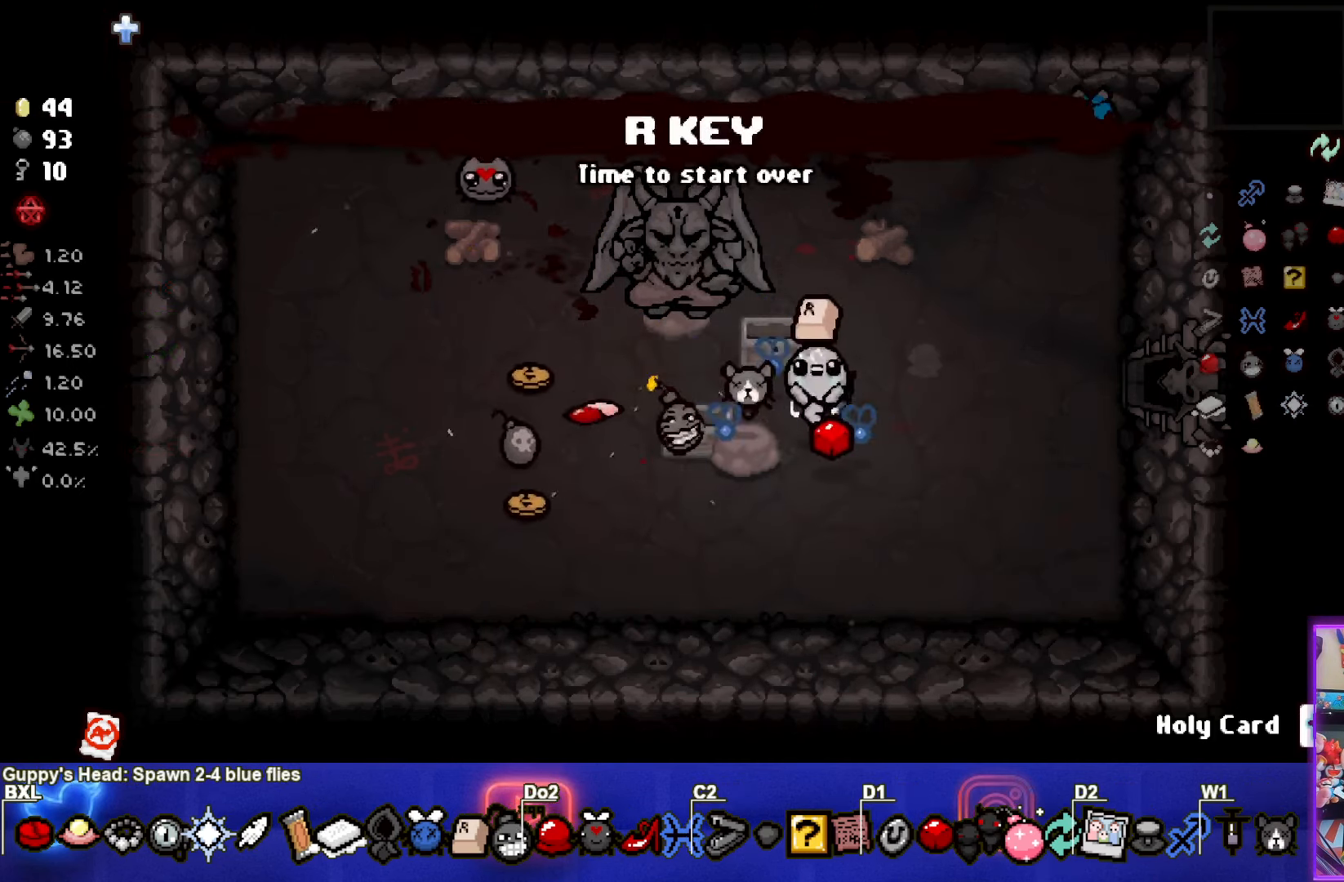
{"buttons": [], "left_stick": "down-right", "events": []}
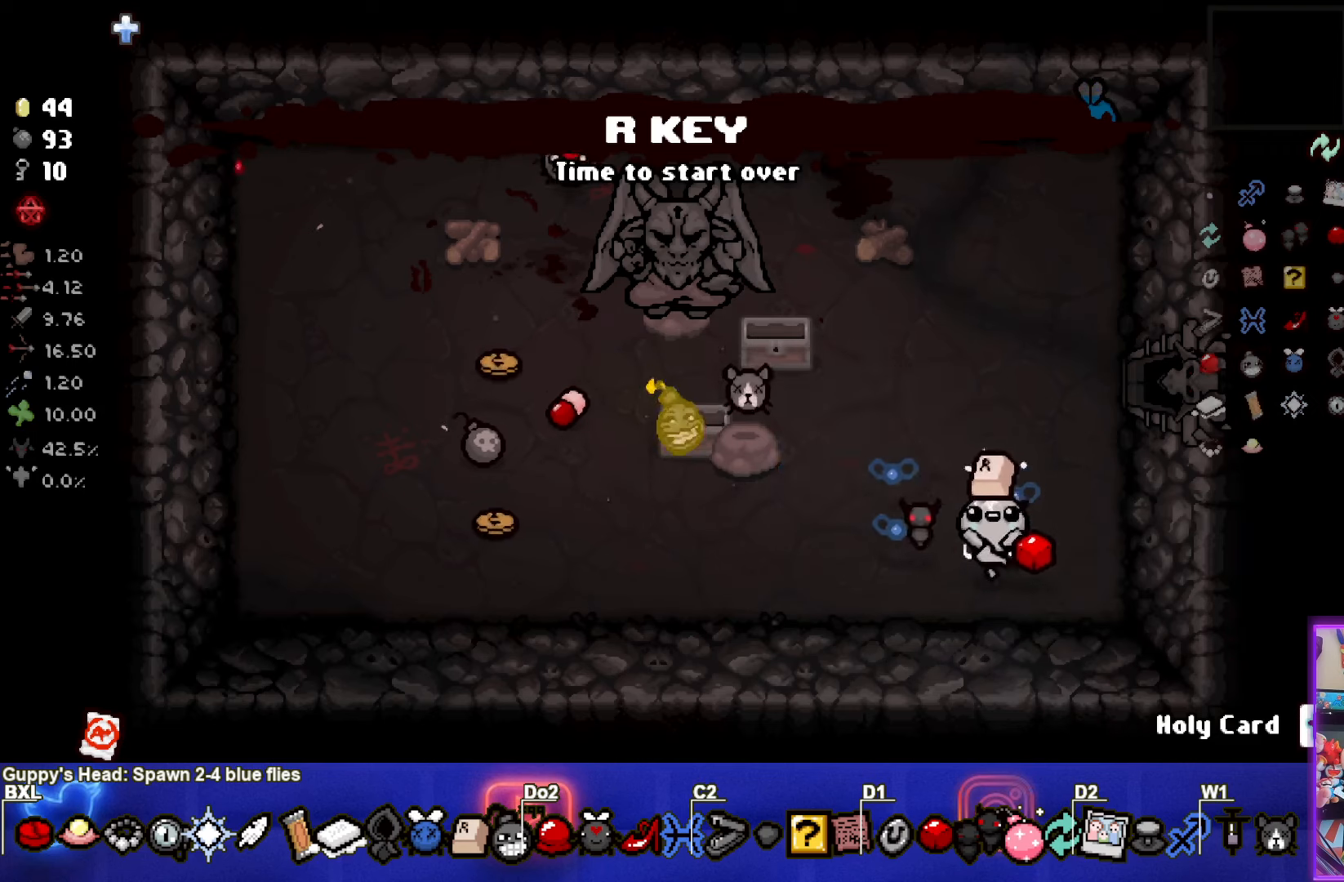
{"buttons": [], "left_stick": "center", "events": [[100, "left_stick", "down-left"], [300, "left_stick", "center"]]}
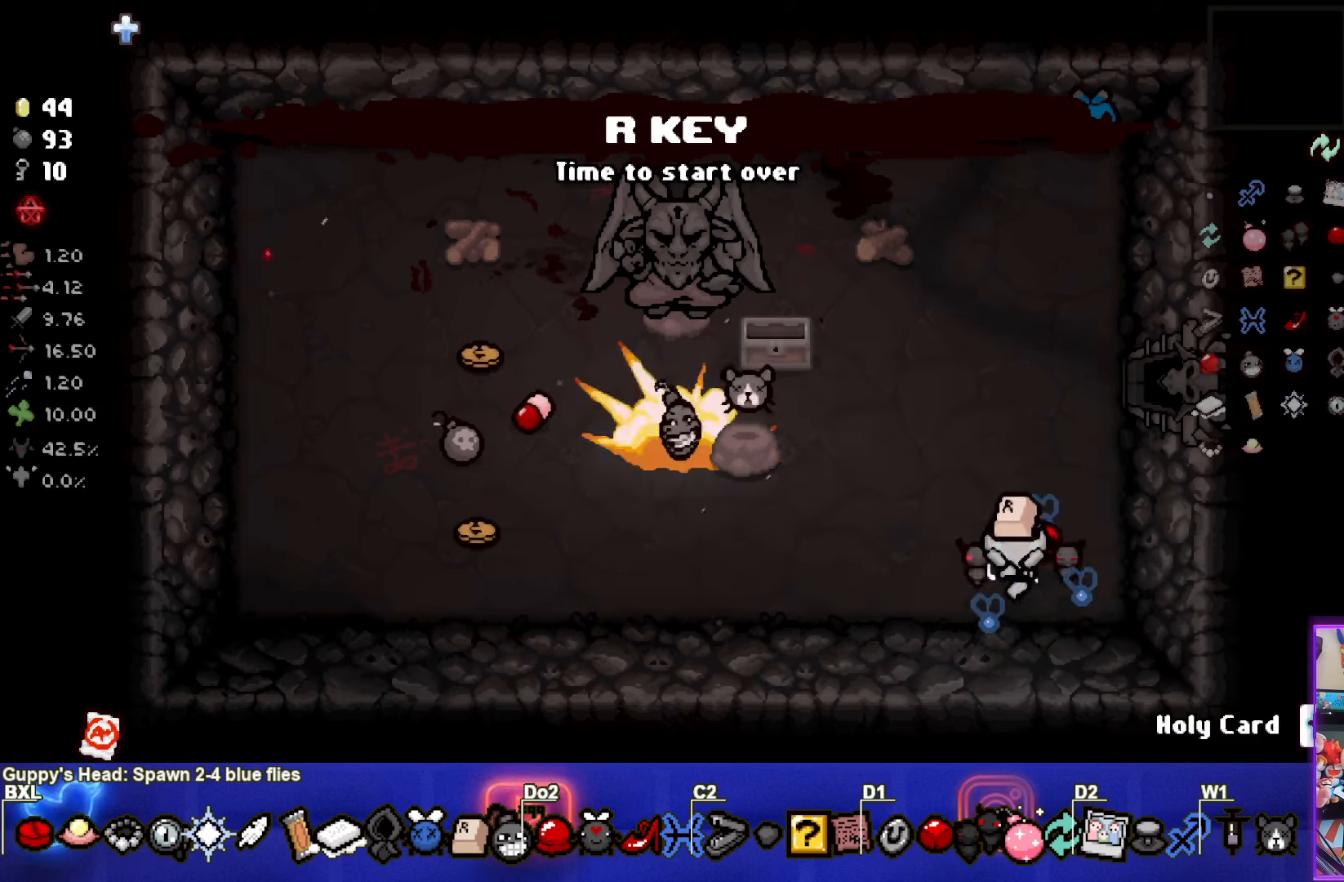
{"buttons": [], "left_stick": "left", "events": [[50, "left_stick", "left"]]}
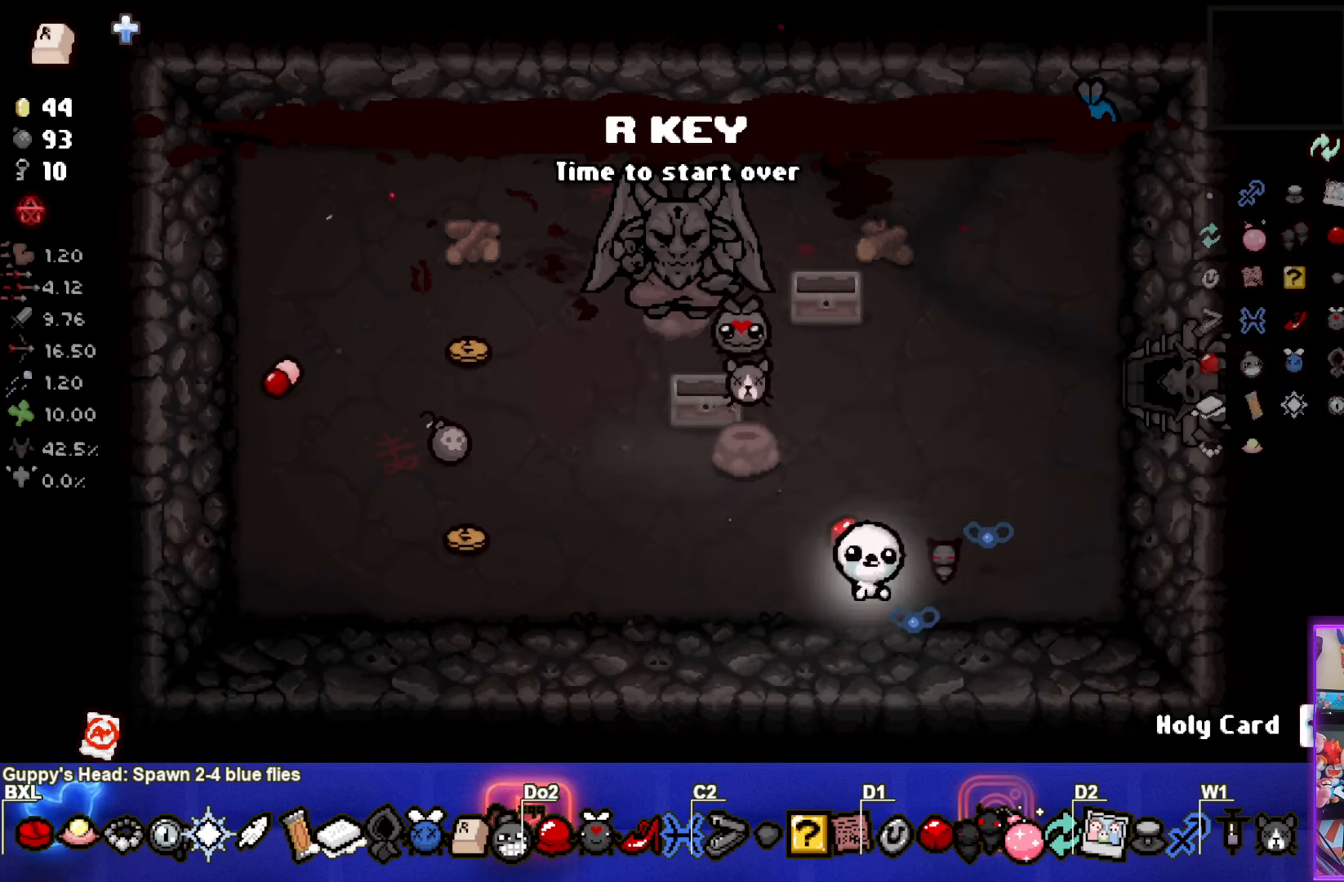
{"buttons": [], "left_stick": "left", "events": []}
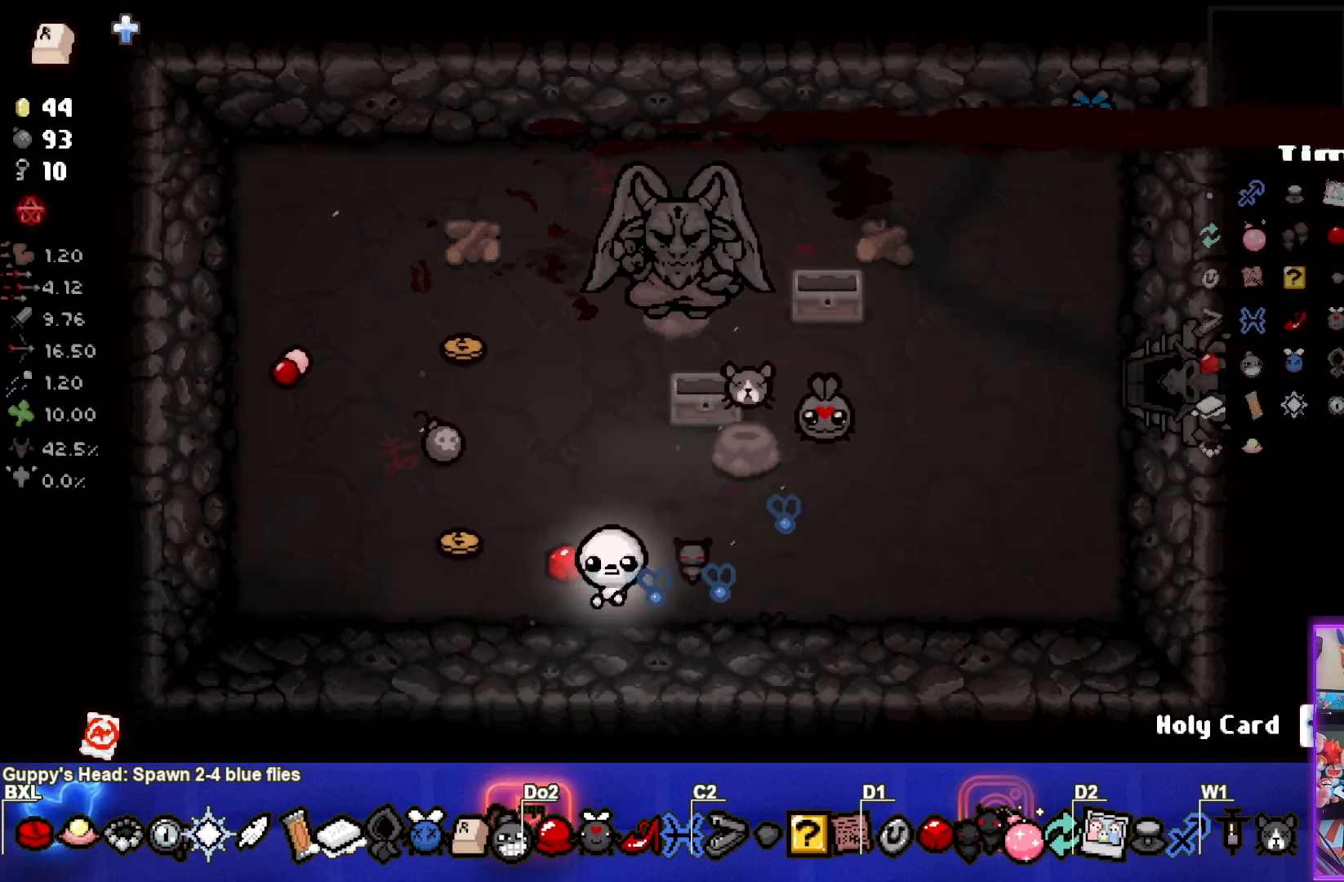
{"buttons": [], "left_stick": "up", "events": [[216, "left_stick", "up"]]}
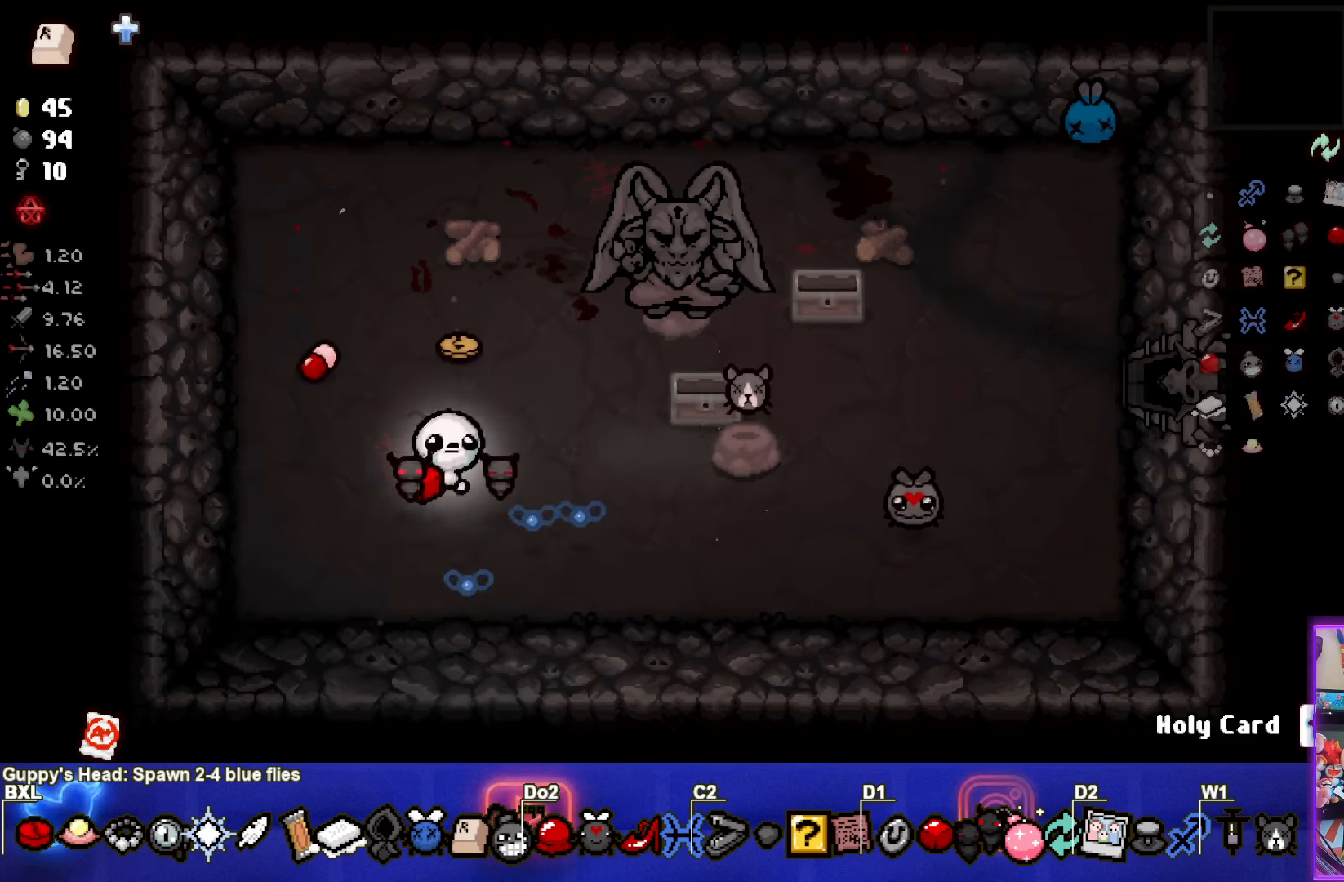
{"buttons": [], "left_stick": "right", "events": [[150, "left_stick", "right"]]}
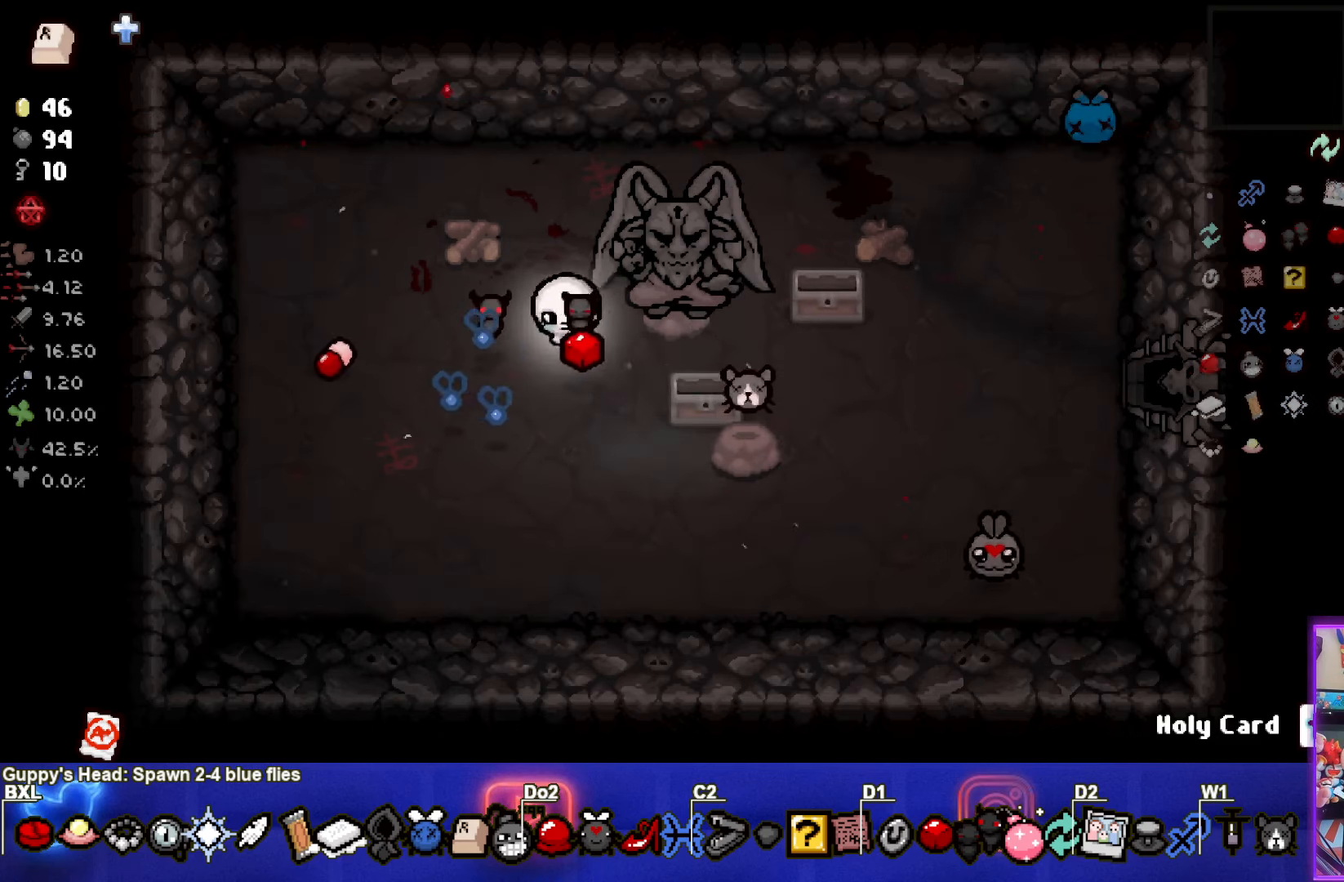
{"buttons": [], "left_stick": "right", "events": []}
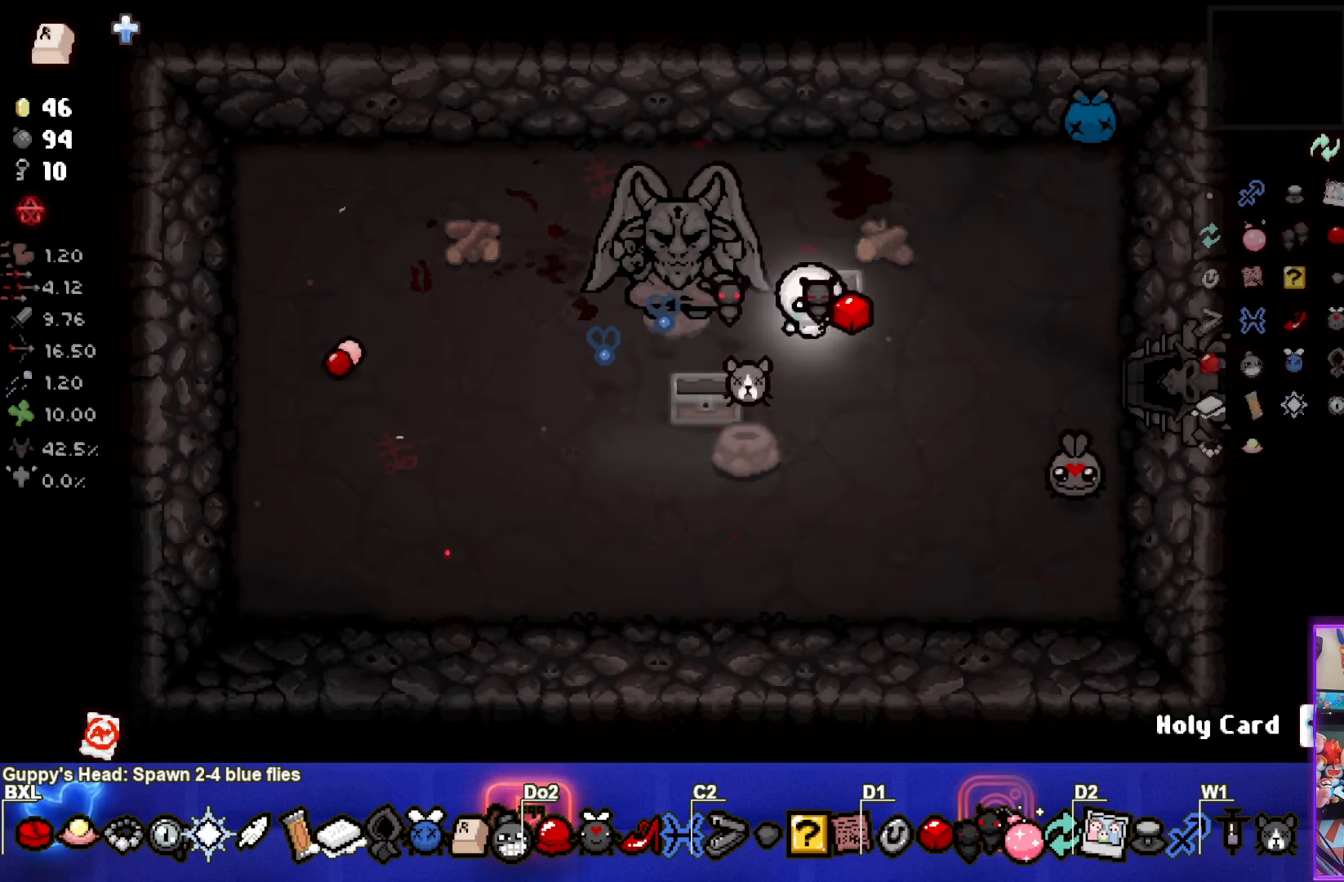
{"buttons": [], "left_stick": "right", "events": []}
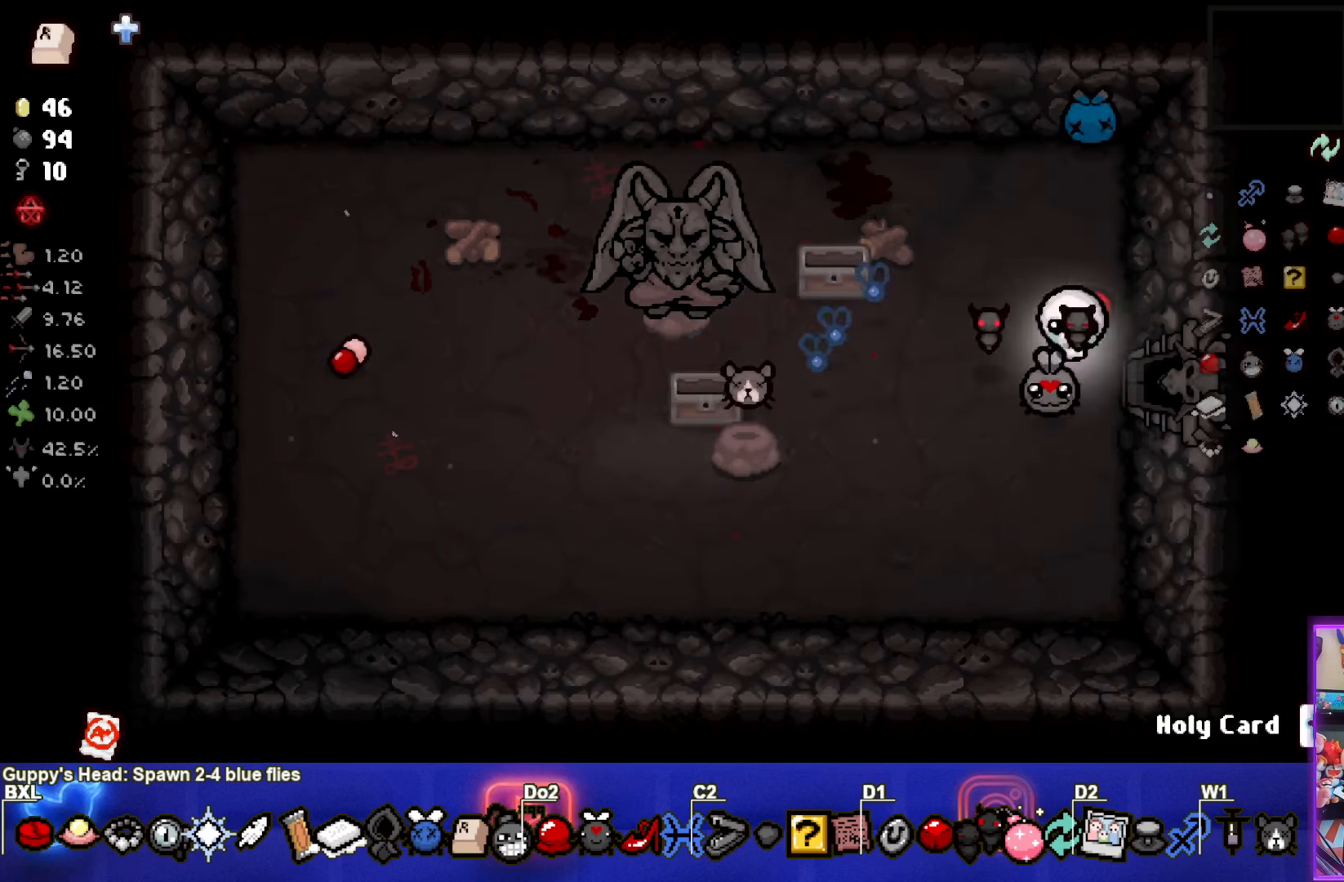
{"buttons": [], "left_stick": "center", "events": [[266, "left_stick", "center"]]}
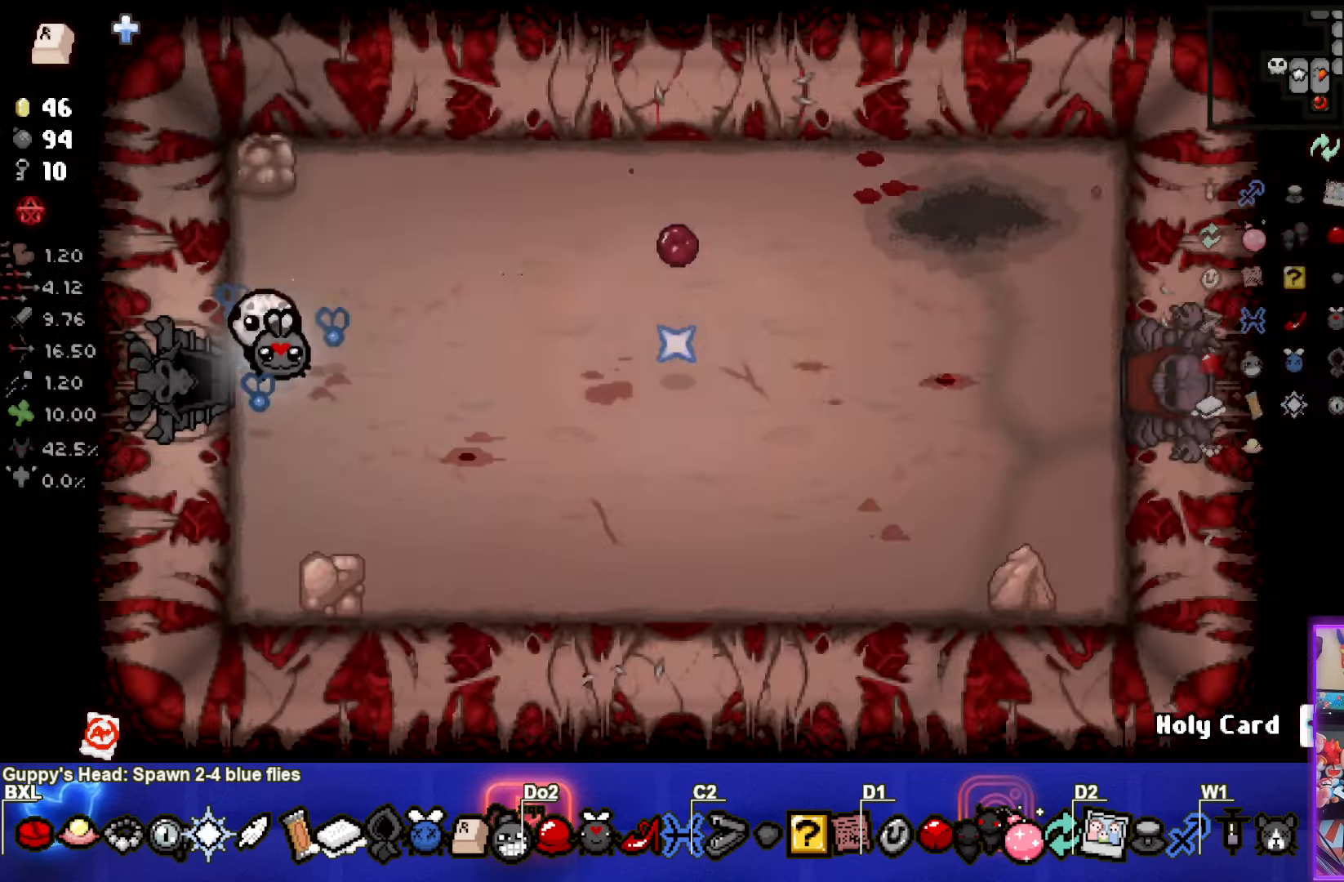
{"buttons": [], "left_stick": "right", "events": [[17, "left_stick", "right"]]}
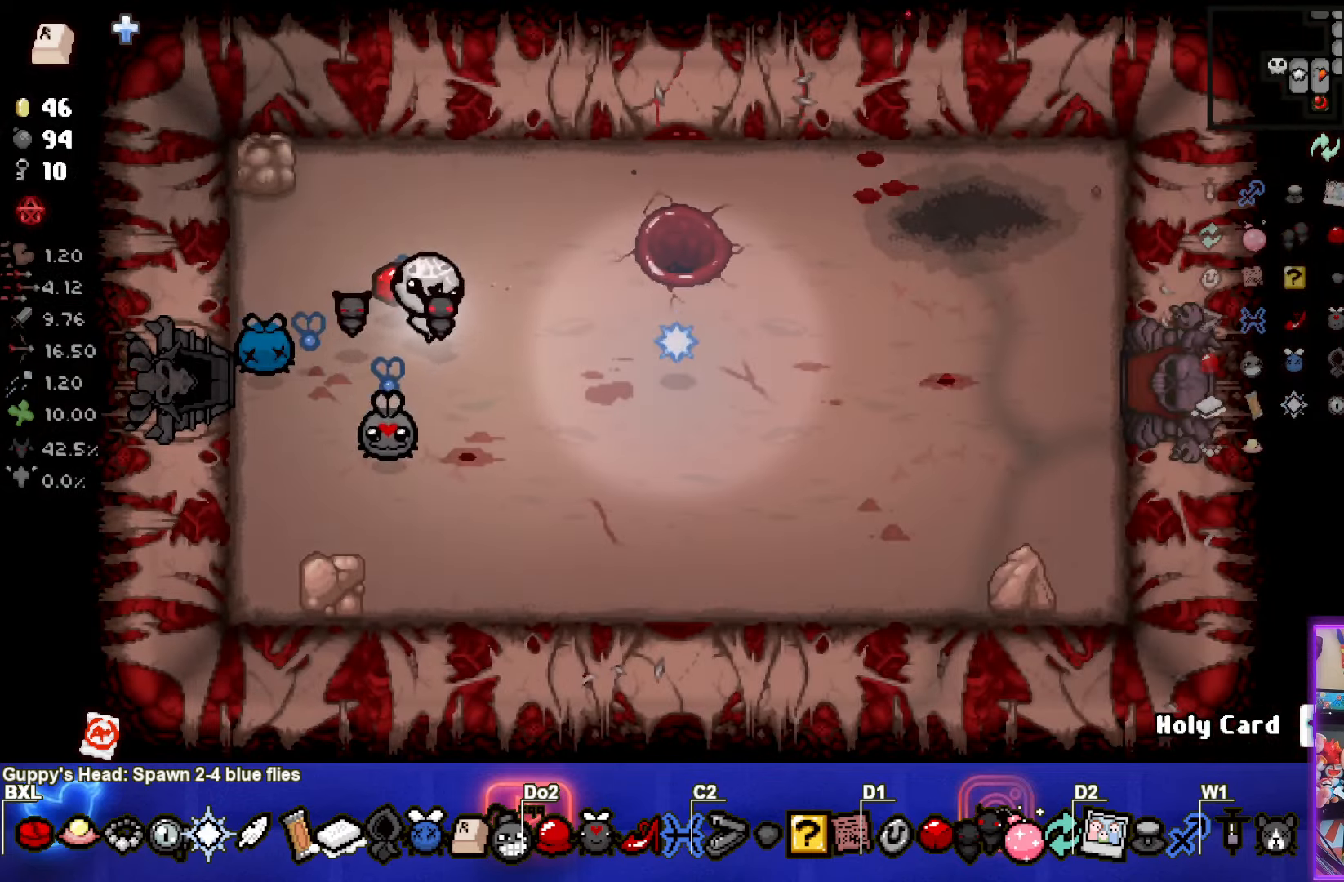
{"buttons": [], "left_stick": "up", "events": [[467, "left_stick", "up"]]}
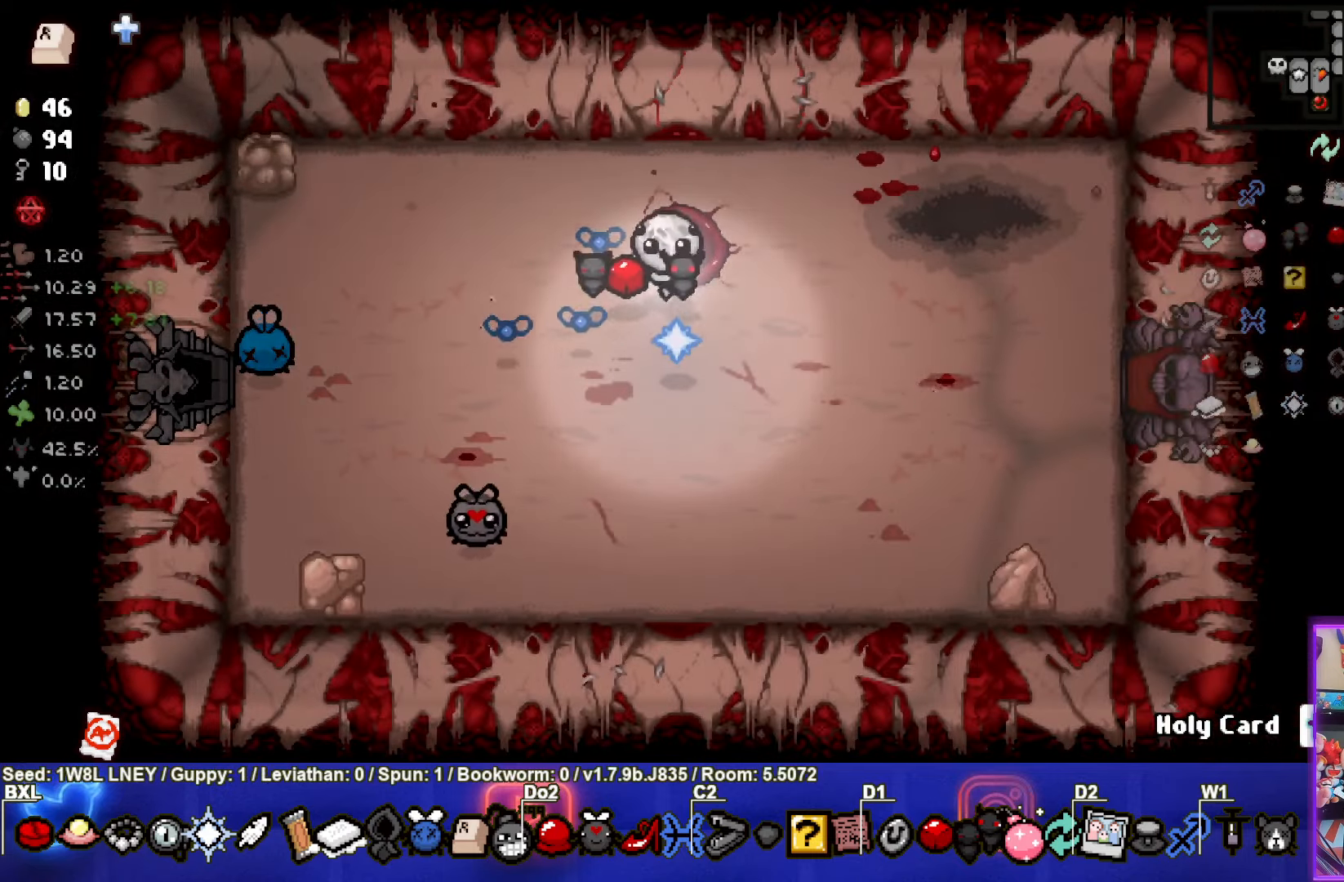
{"buttons": [], "left_stick": "center", "events": [[167, "left_stick", "center"]]}